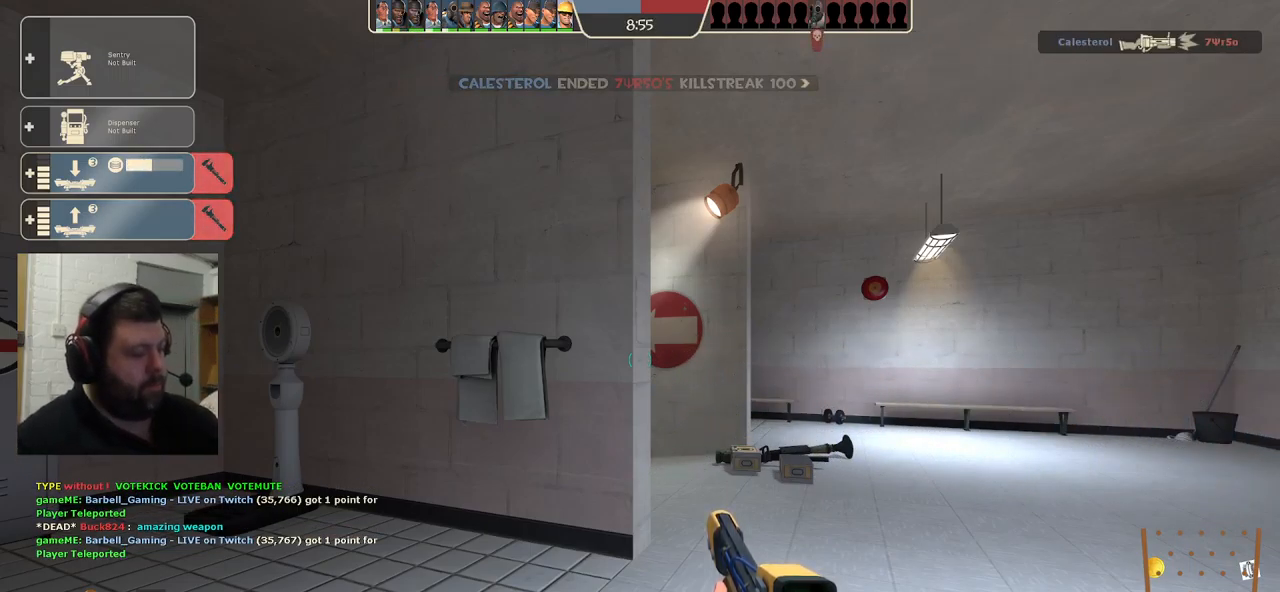
Gameplay with a controller (PlayStation layout); each line is a JSON object with the inputs held at the frame after it. "events" lists button and stick changes between this image and that frame as [ms after this image, input, new state], when the widget could be followed in between.
{"buttons": [], "left_stick": "up", "right_stick": "center", "events": [[100, "left_stick", "up-right"], [384, "SQUARE", "down"], [451, "SQUARE", "up"], [484, "left_stick", "up"]]}
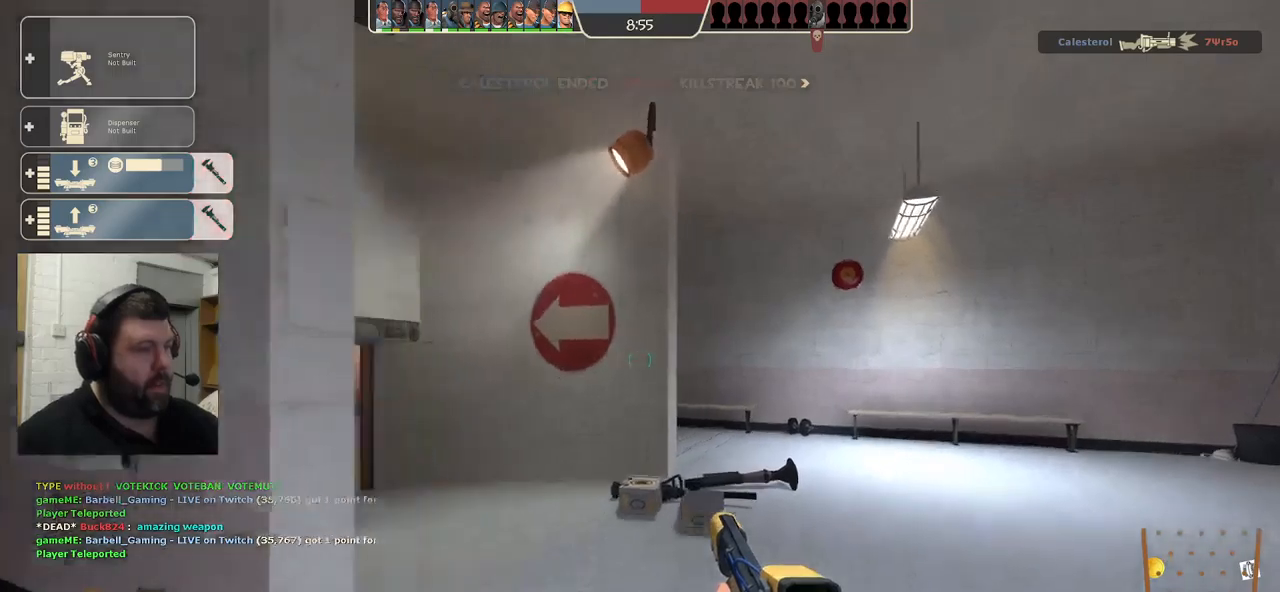
{"buttons": [], "left_stick": "up", "right_stick": "left", "events": [[467, "right_stick", "left"]]}
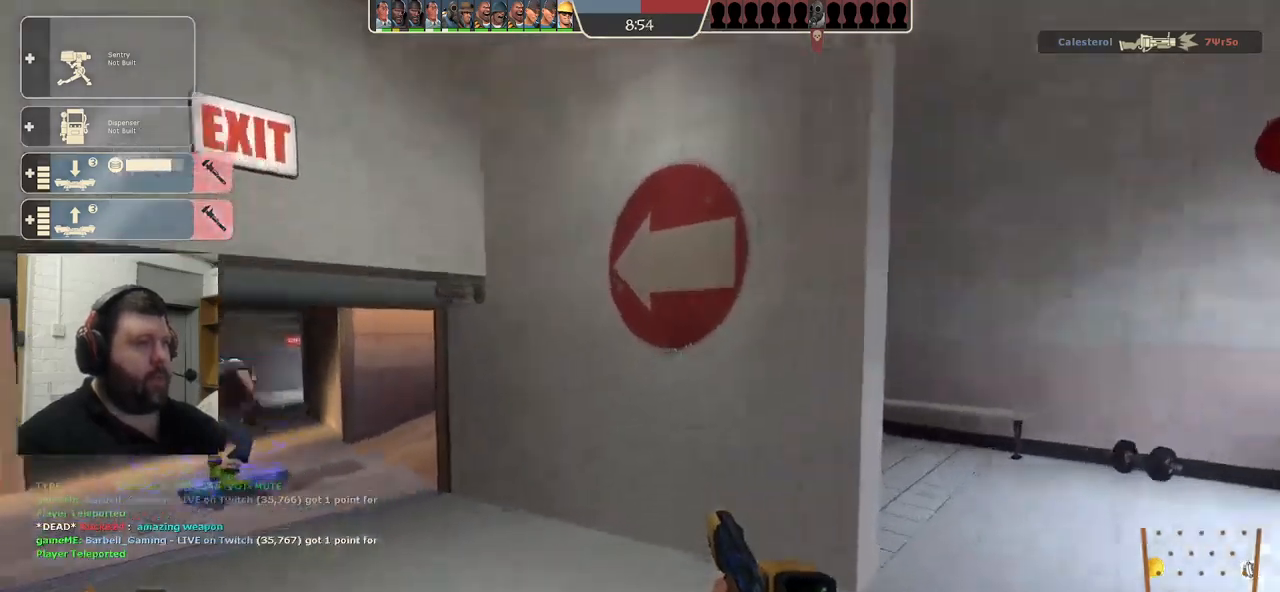
{"buttons": [], "left_stick": "up", "right_stick": "right", "events": [[133, "right_stick", "center"], [400, "right_stick", "right"]]}
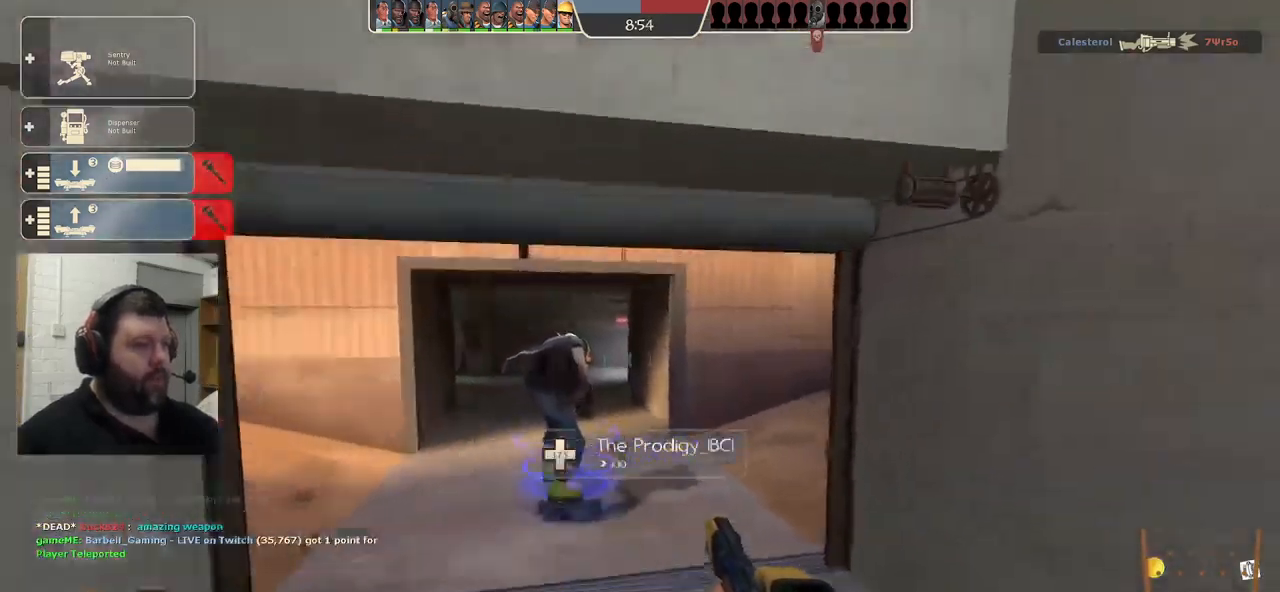
{"buttons": [], "left_stick": "center", "right_stick": "center", "events": [[50, "right_stick", "center"], [283, "left_stick", "center"], [367, "right_stick", "up"], [383, "DPAD_DOWN", "down"], [433, "right_stick", "center"], [483, "DPAD_DOWN", "up"]]}
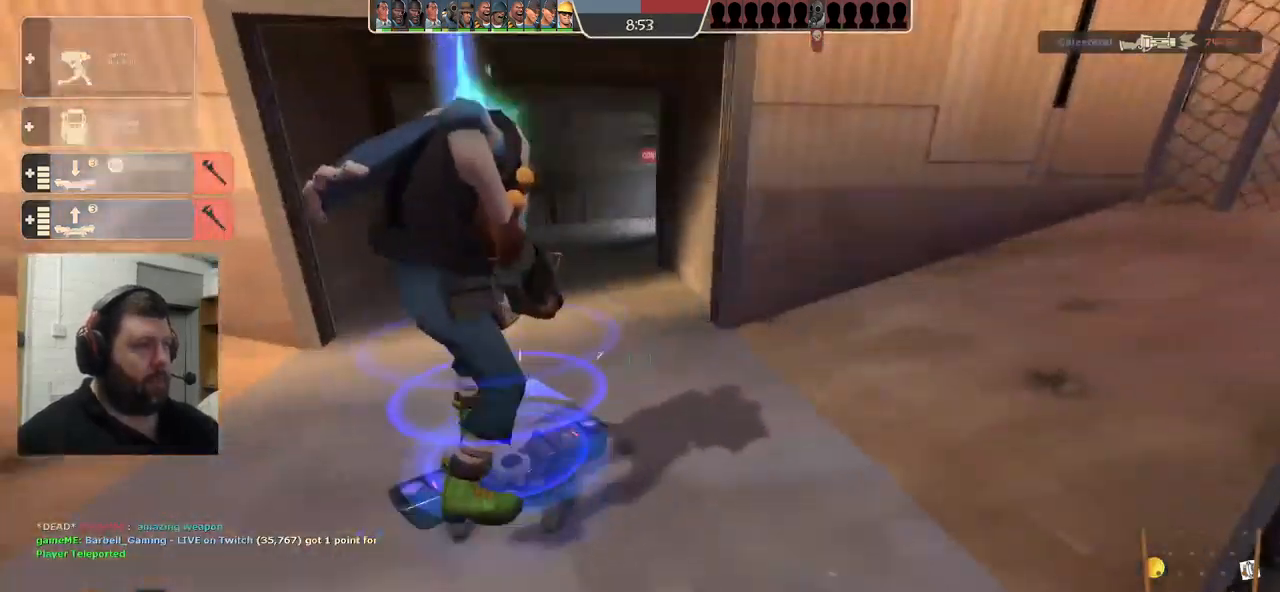
{"buttons": ["R2"], "left_stick": "center", "right_stick": "center", "events": [[133, "R2", "down"], [133, "right_stick", "up"], [250, "right_stick", "center"]]}
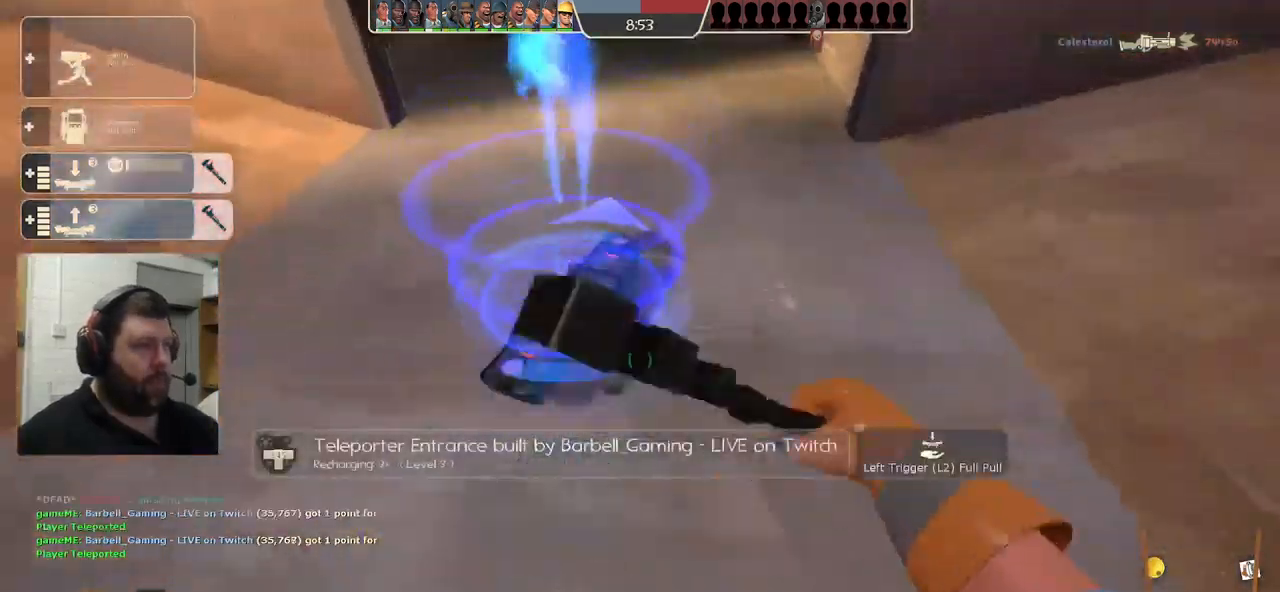
{"buttons": ["R2"], "left_stick": "center", "right_stick": "center", "events": []}
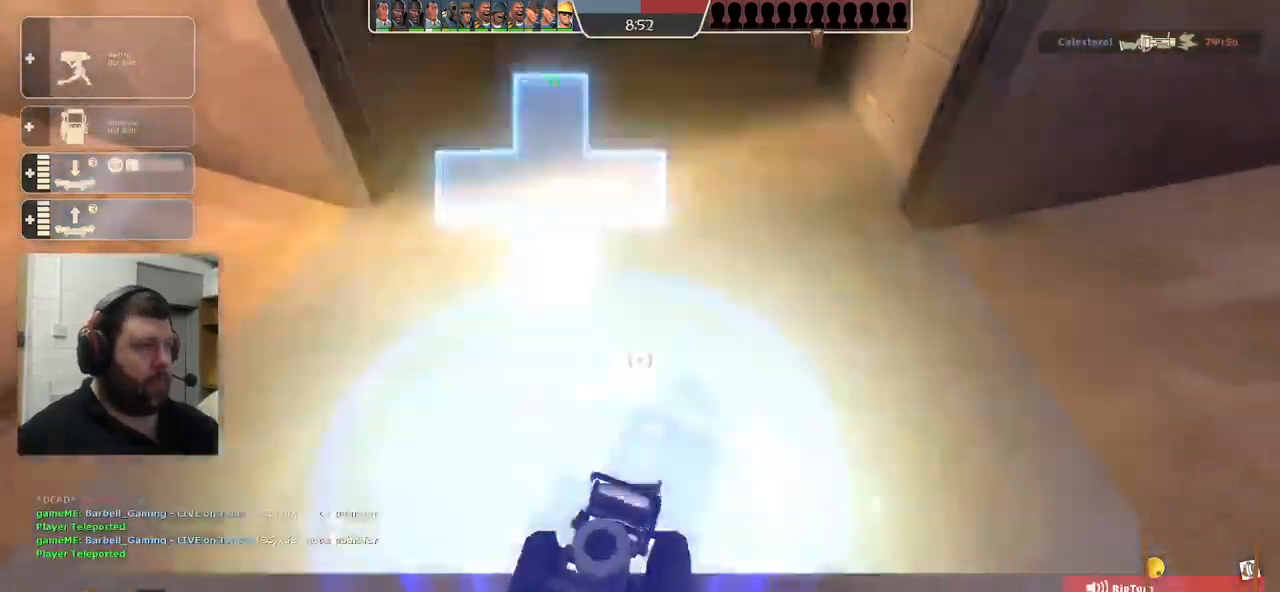
{"buttons": ["R2"], "left_stick": "center", "right_stick": "up", "events": [[117, "right_stick", "up"]]}
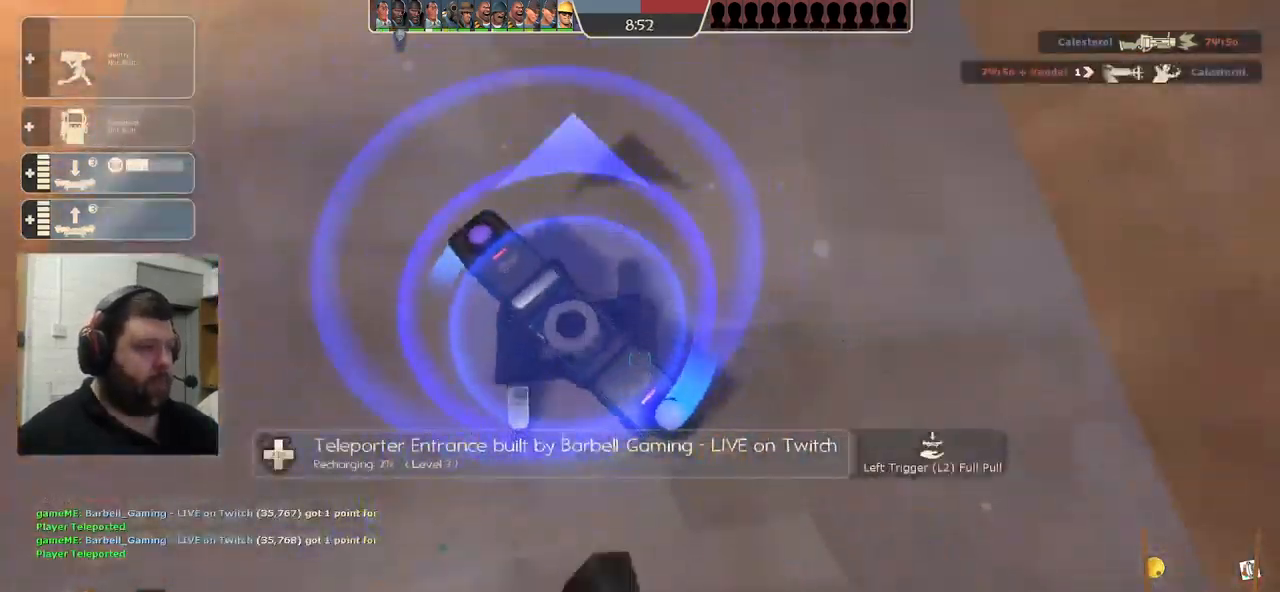
{"buttons": [], "left_stick": "center", "right_stick": "center", "events": [[50, "R2", "up"], [50, "right_stick", "center"]]}
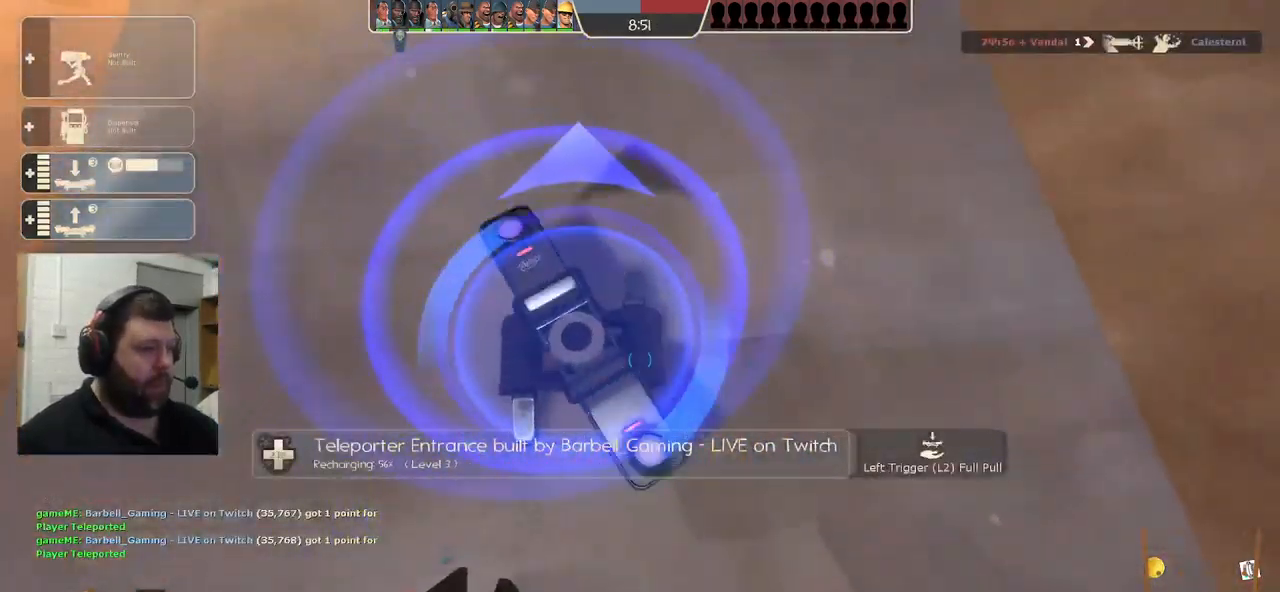
{"buttons": [], "left_stick": "center", "right_stick": "center", "events": []}
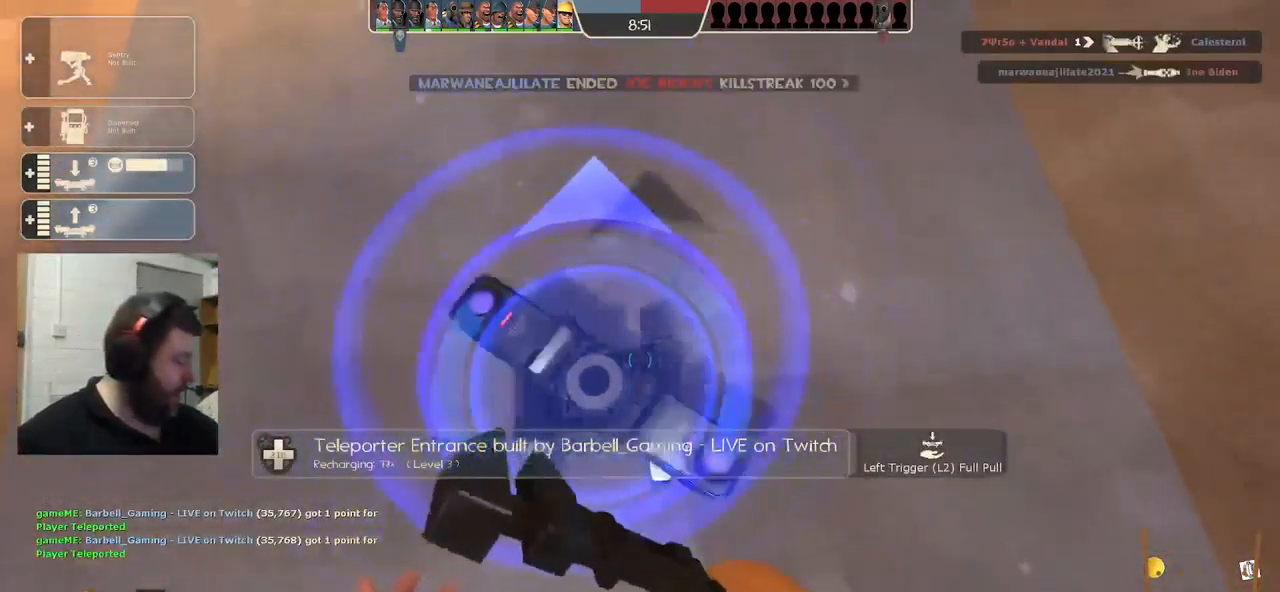
{"buttons": [], "left_stick": "center", "right_stick": "center", "events": []}
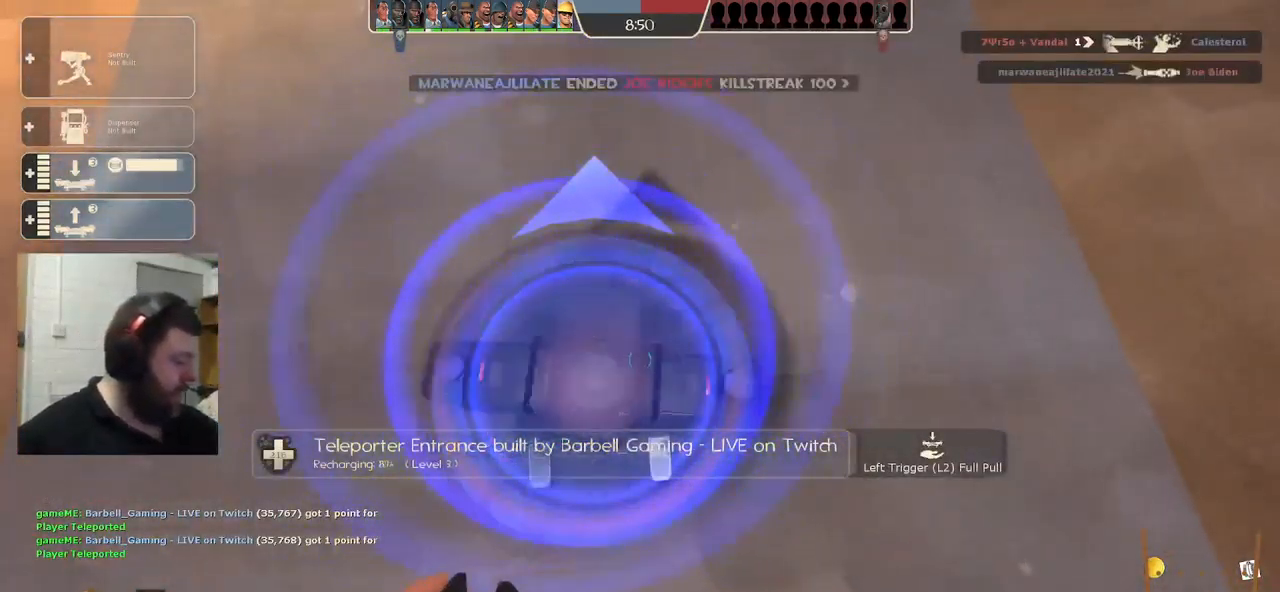
{"buttons": [], "left_stick": "center", "right_stick": "center", "events": []}
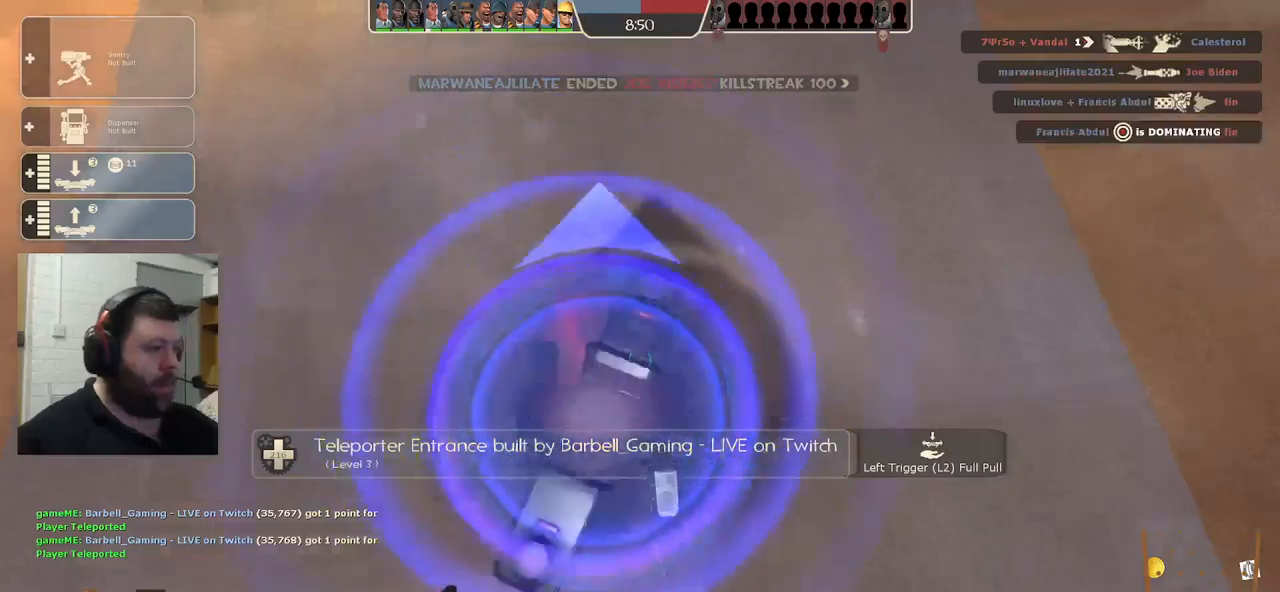
{"buttons": [], "left_stick": "center", "right_stick": "center", "events": []}
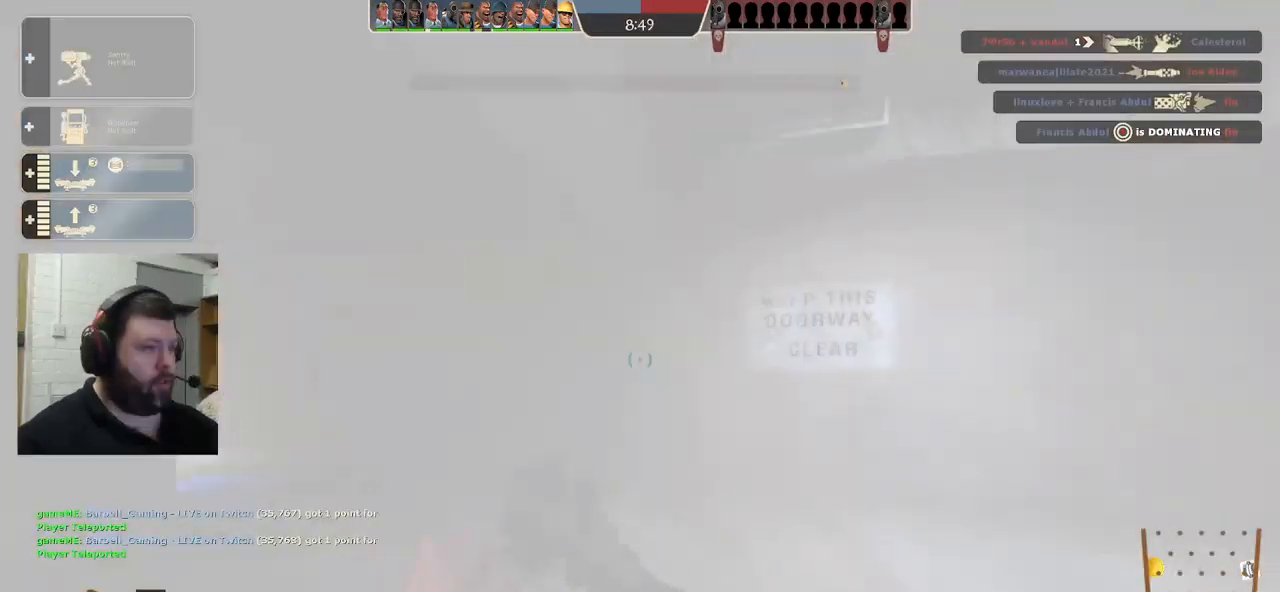
{"buttons": [], "left_stick": "up", "right_stick": "left", "events": [[317, "right_stick", "left"], [433, "left_stick", "up"]]}
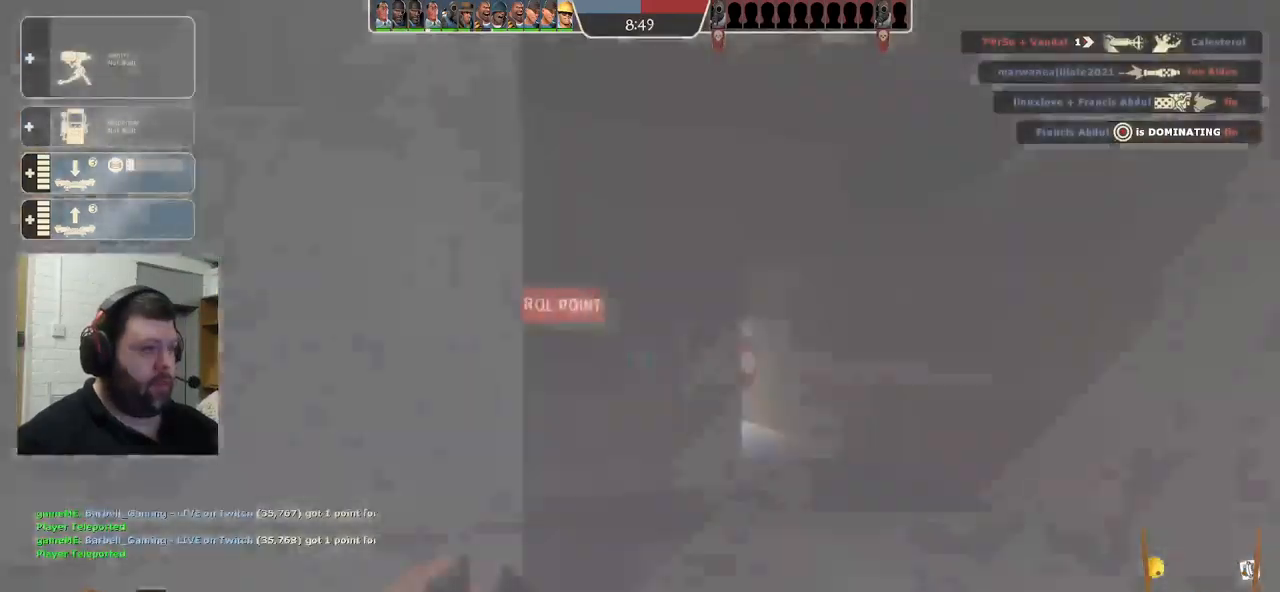
{"buttons": [], "left_stick": "up", "right_stick": "center", "events": [[467, "right_stick", "center"]]}
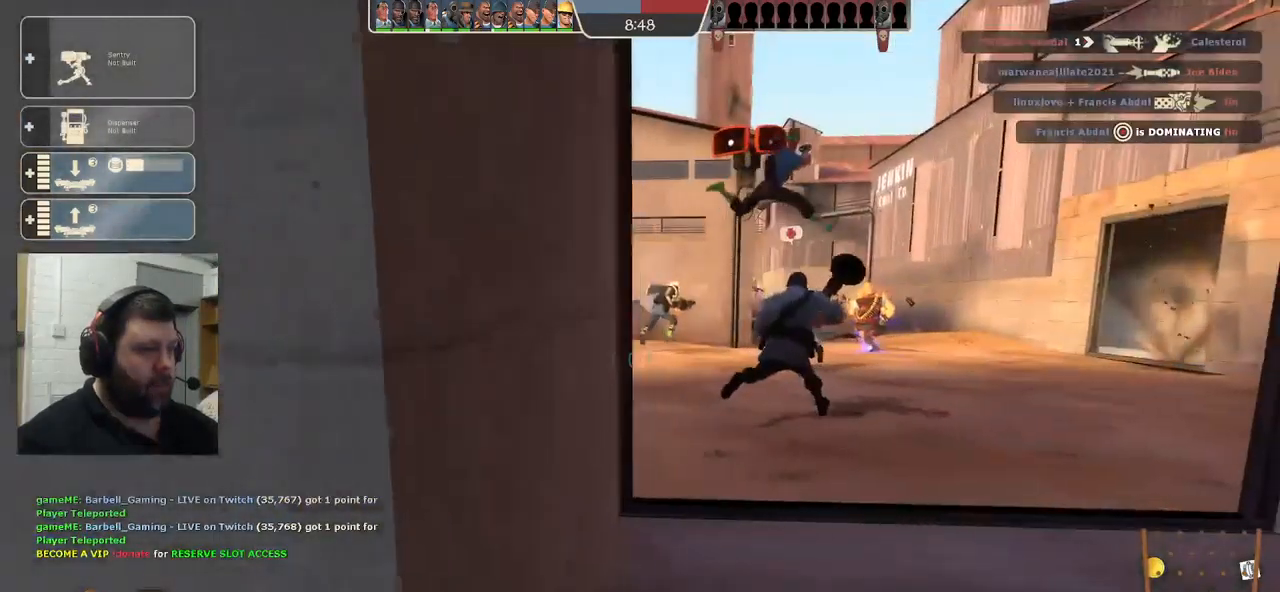
{"buttons": [], "left_stick": "up", "right_stick": "center", "events": [[350, "DPAD_LEFT", "down"], [433, "DPAD_LEFT", "up"]]}
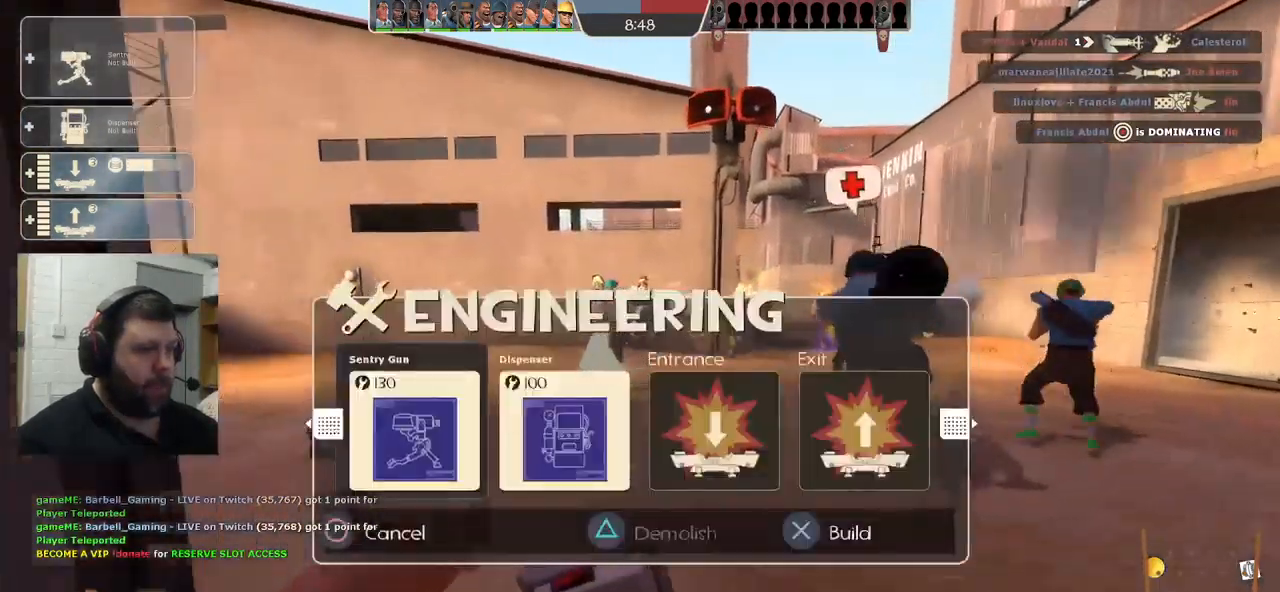
{"buttons": [], "left_stick": "up-left", "right_stick": "center", "events": [[50, "R2", "down"], [183, "R2", "up"], [400, "left_stick", "up-left"]]}
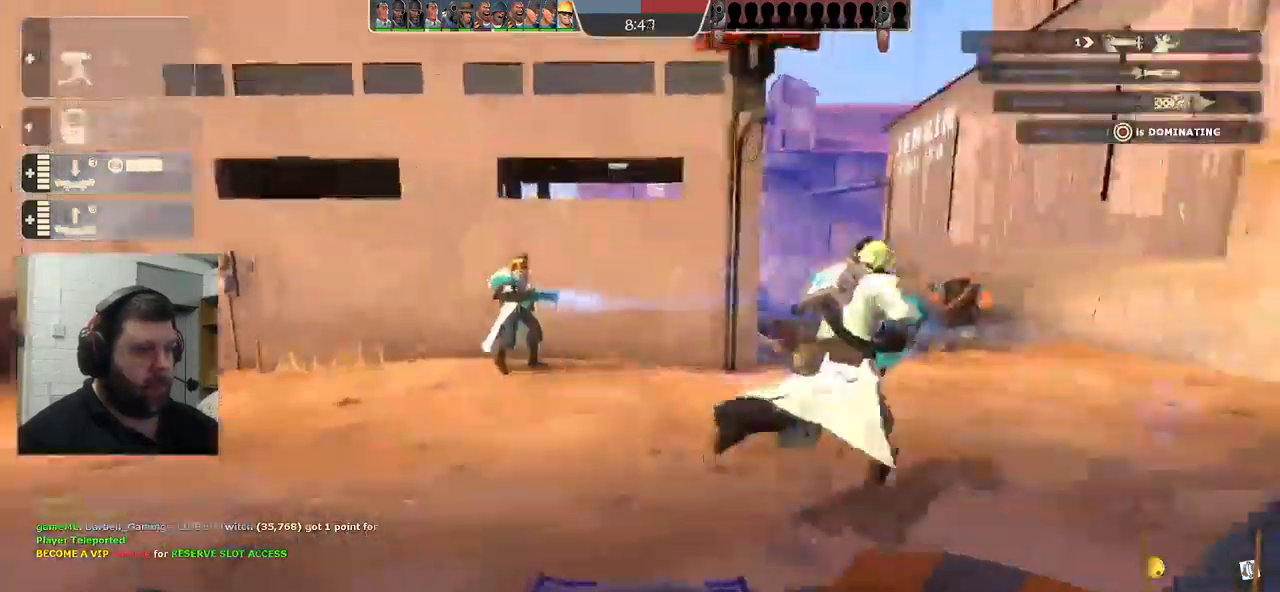
{"buttons": [], "left_stick": "up-left", "right_stick": "center", "events": [[17, "right_stick", "right"], [133, "right_stick", "center"], [317, "L2", "down"], [467, "L2", "up"]]}
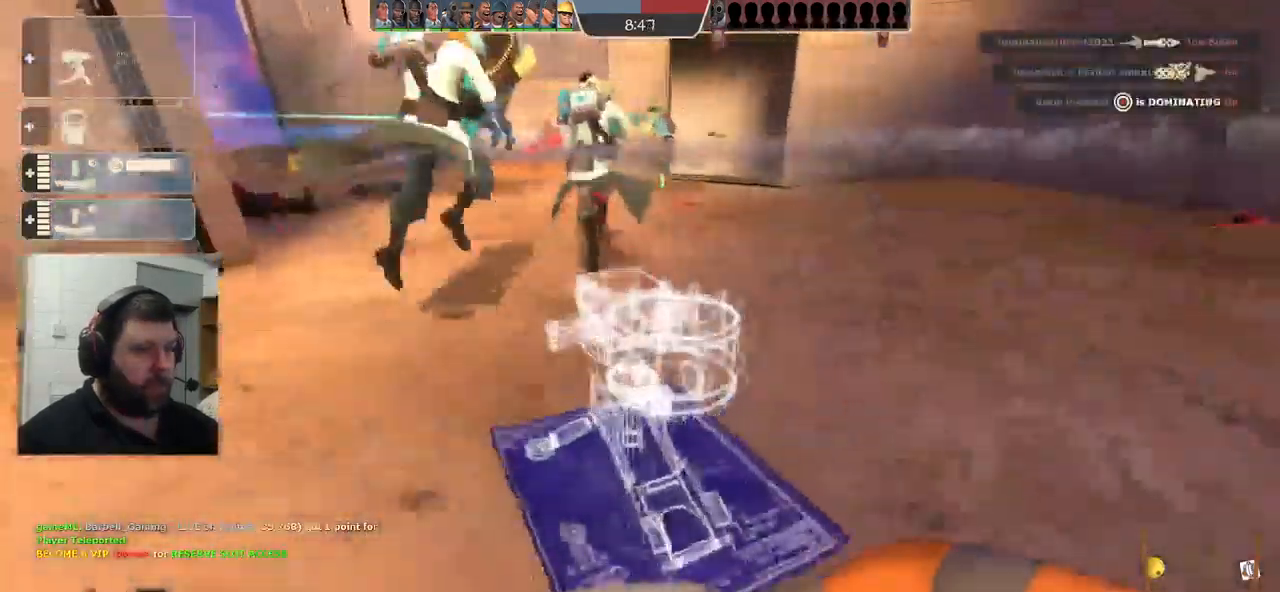
{"buttons": [], "left_stick": "up-left", "right_stick": "center", "events": [[333, "right_stick", "up-right"], [383, "right_stick", "center"]]}
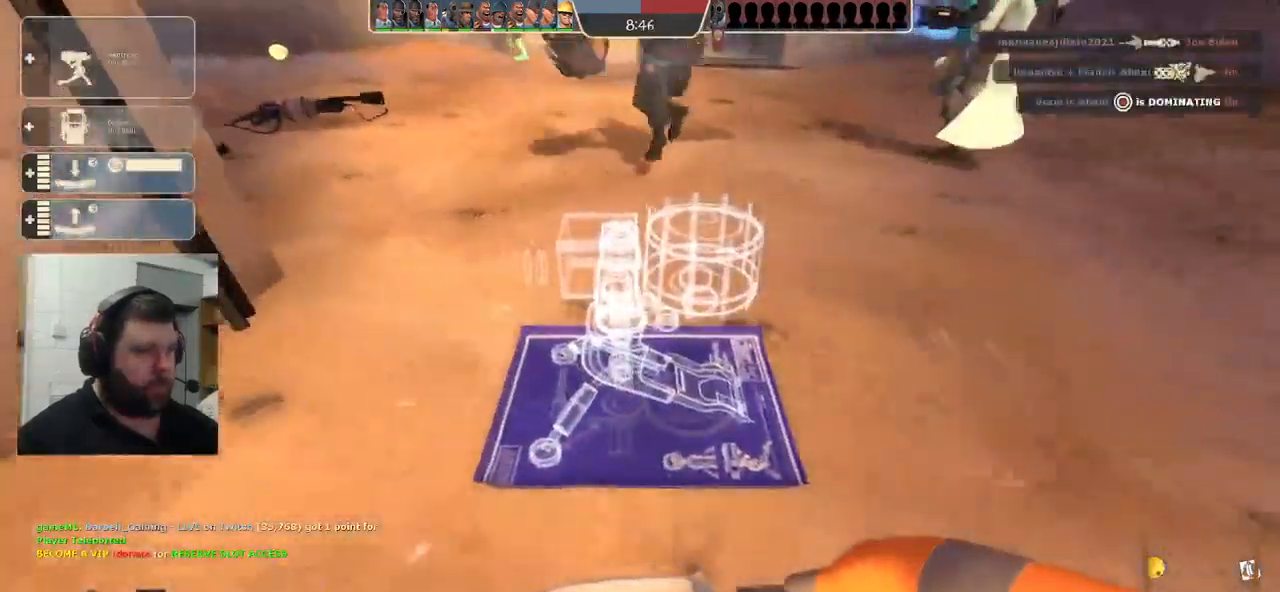
{"buttons": ["R2"], "left_stick": "center", "right_stick": "center", "events": [[317, "R2", "down"], [317, "left_stick", "center"]]}
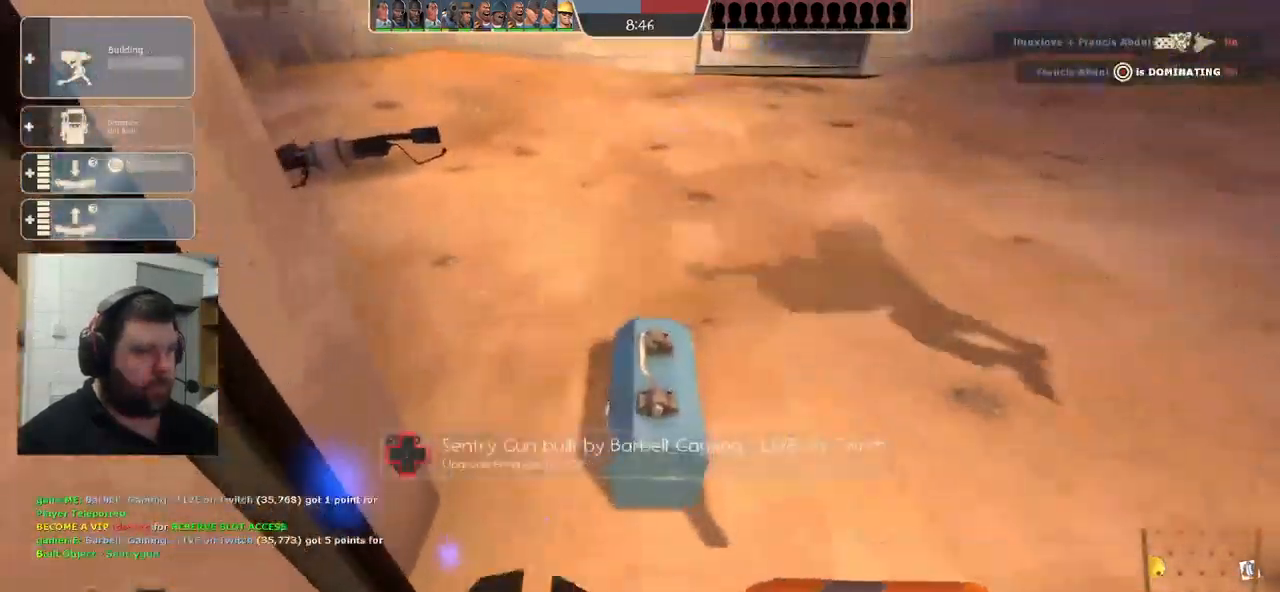
{"buttons": ["R2"], "left_stick": "center", "right_stick": "center", "events": [[300, "right_stick", "down-right"], [400, "right_stick", "center"]]}
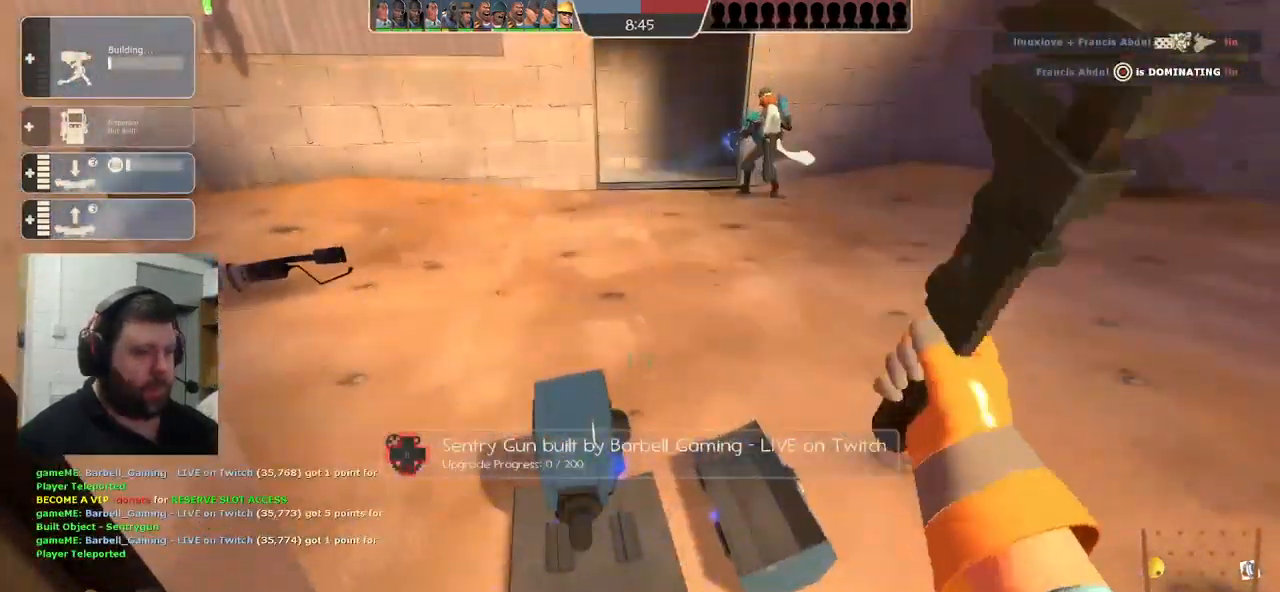
{"buttons": ["R2"], "left_stick": "center", "right_stick": "center", "events": []}
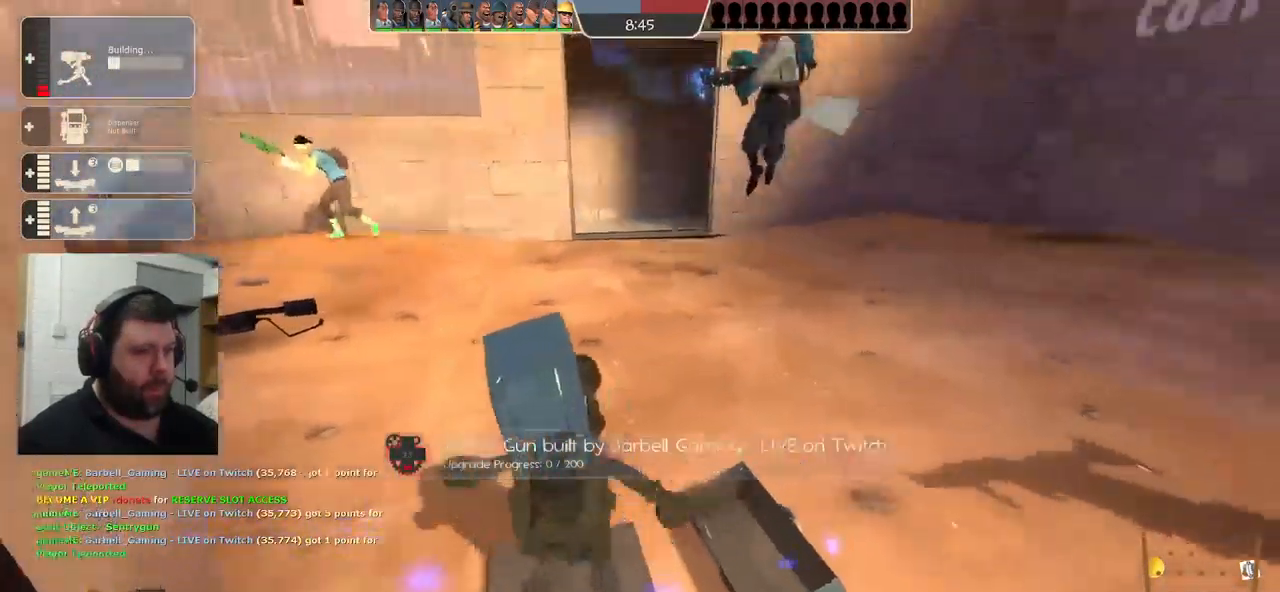
{"buttons": ["R2"], "left_stick": "center", "right_stick": "center", "events": []}
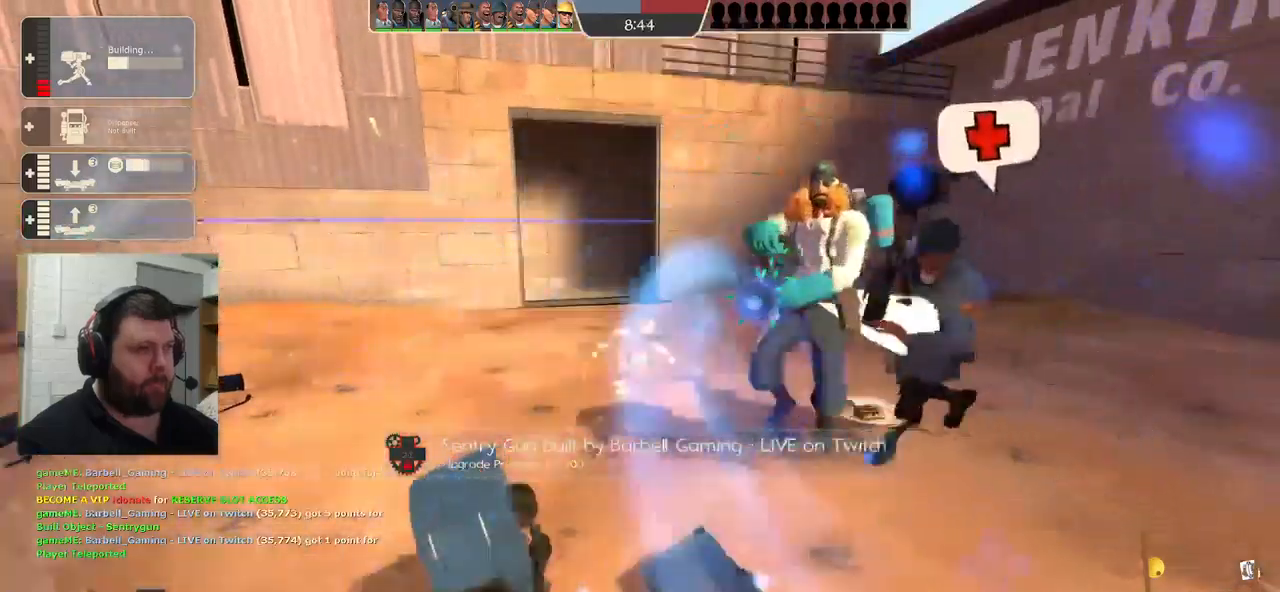
{"buttons": ["R2"], "left_stick": "center", "right_stick": "center", "events": []}
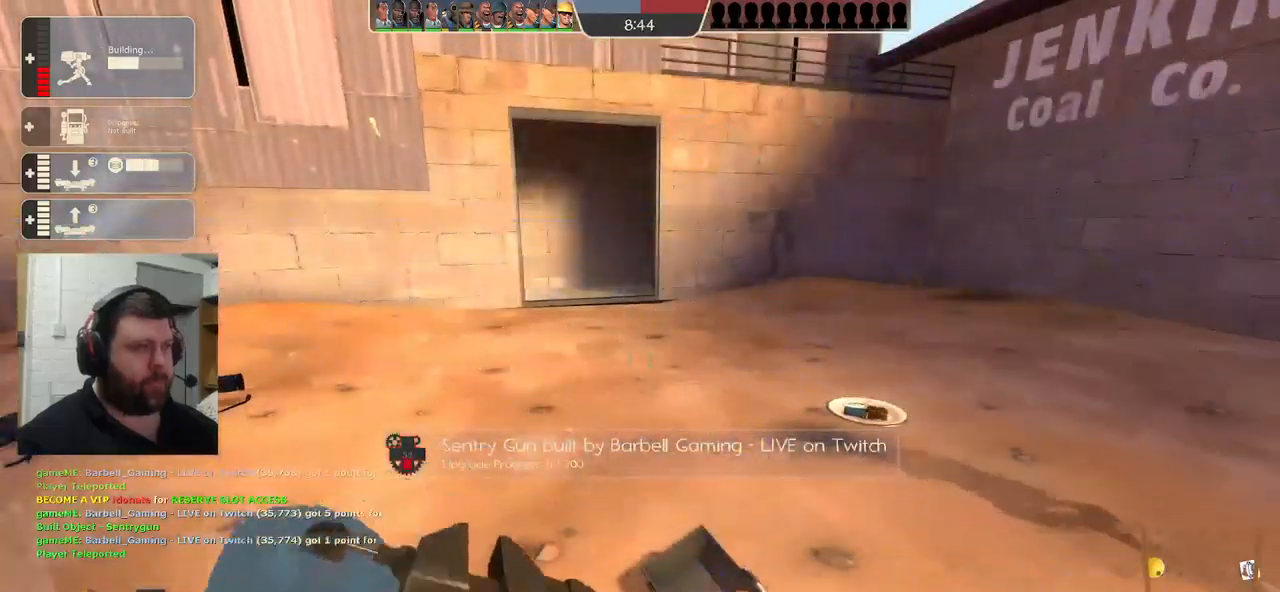
{"buttons": ["R2"], "left_stick": "center", "right_stick": "center", "events": []}
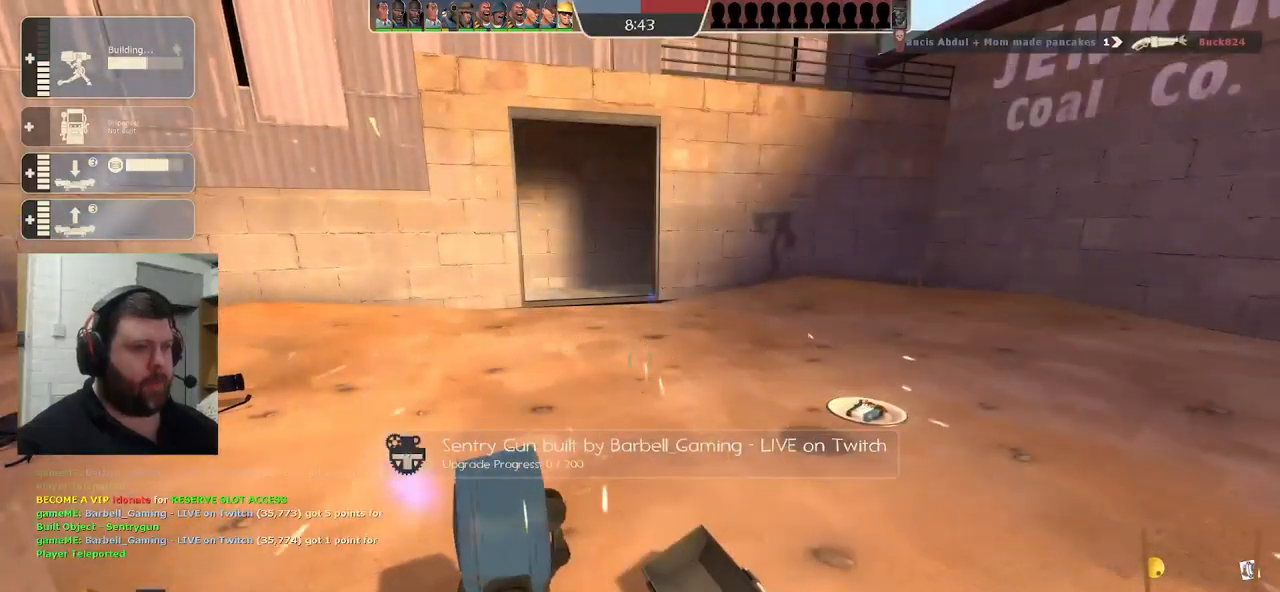
{"buttons": ["R2"], "left_stick": "center", "right_stick": "center", "events": []}
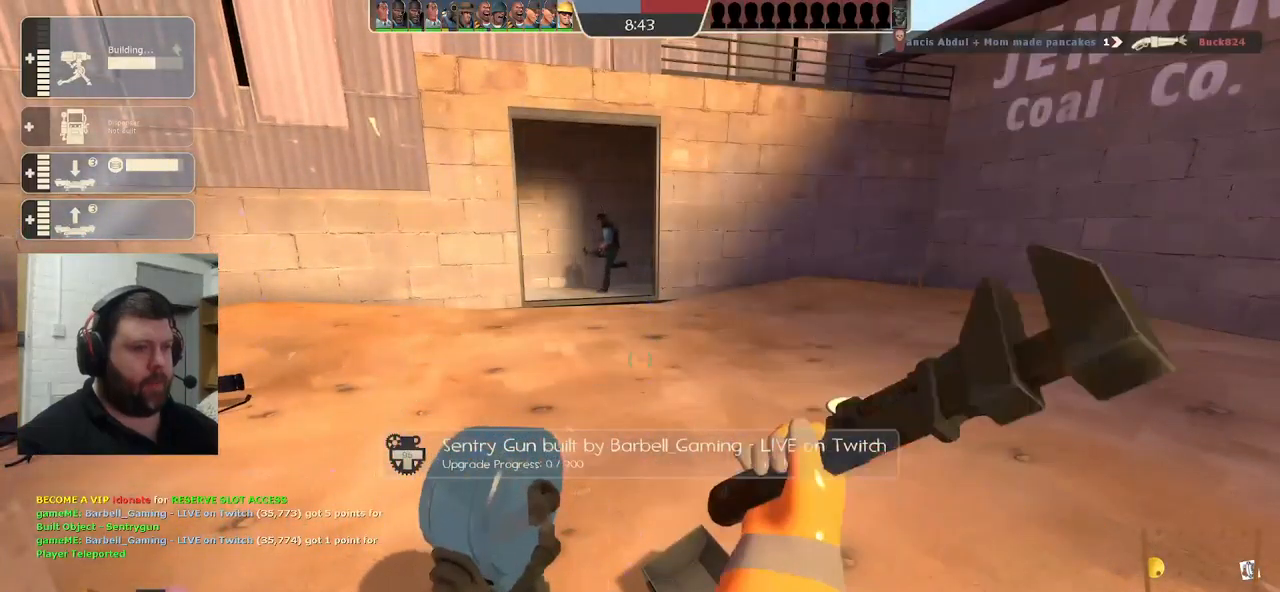
{"buttons": ["R2"], "left_stick": "center", "right_stick": "center", "events": []}
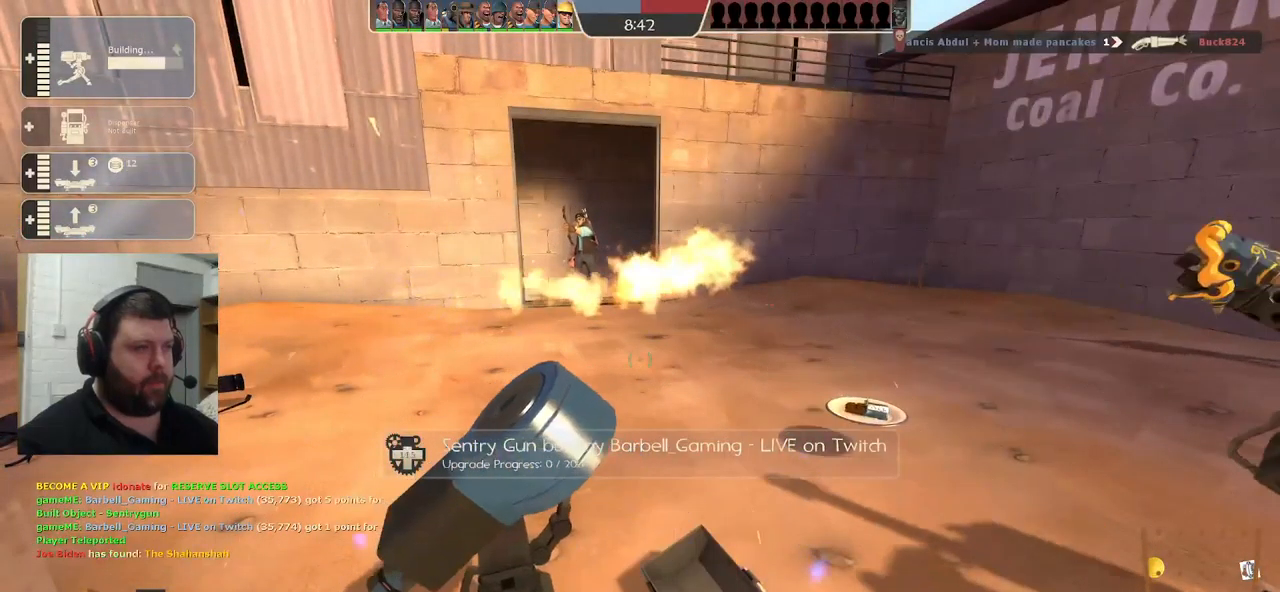
{"buttons": [], "left_stick": "center", "right_stick": "right", "events": [[317, "right_stick", "right"], [367, "R2", "up"]]}
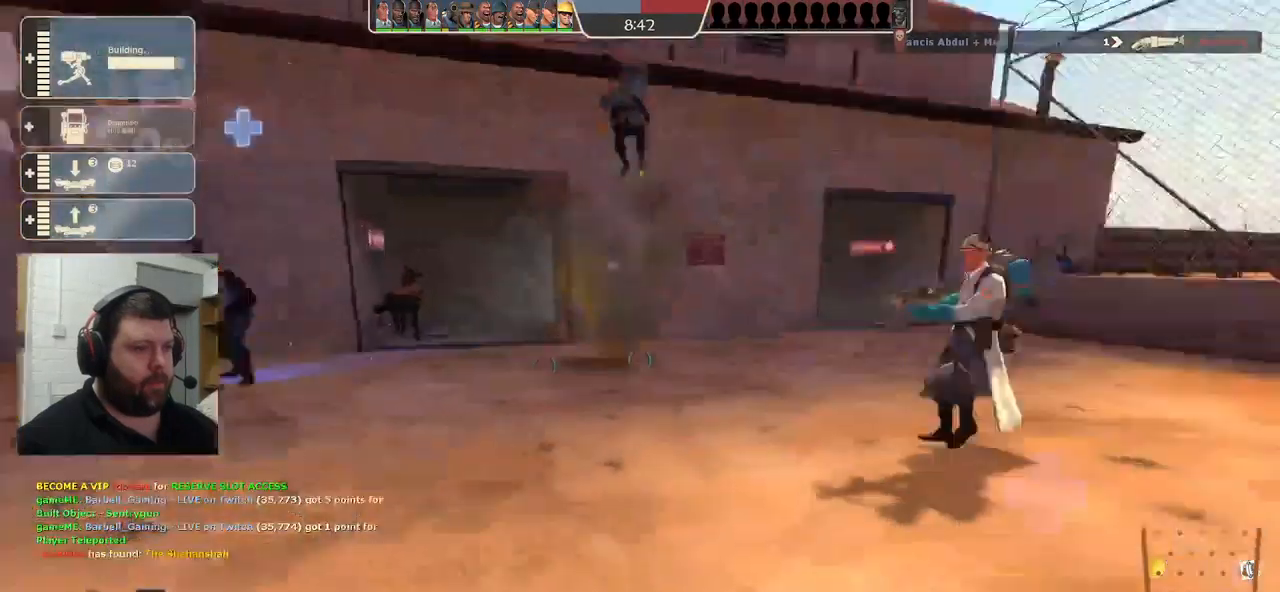
{"buttons": [], "left_stick": "up-right", "right_stick": "center", "events": [[34, "left_stick", "up-right"], [484, "right_stick", "center"]]}
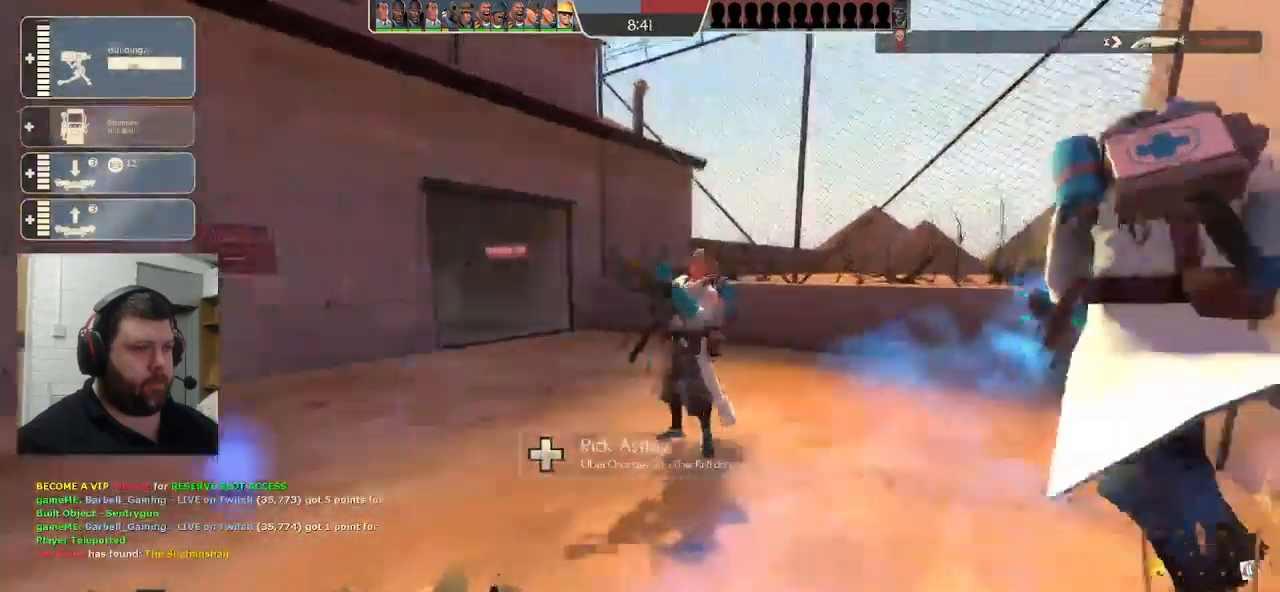
{"buttons": [], "left_stick": "up-right", "right_stick": "left", "events": [[400, "right_stick", "left"]]}
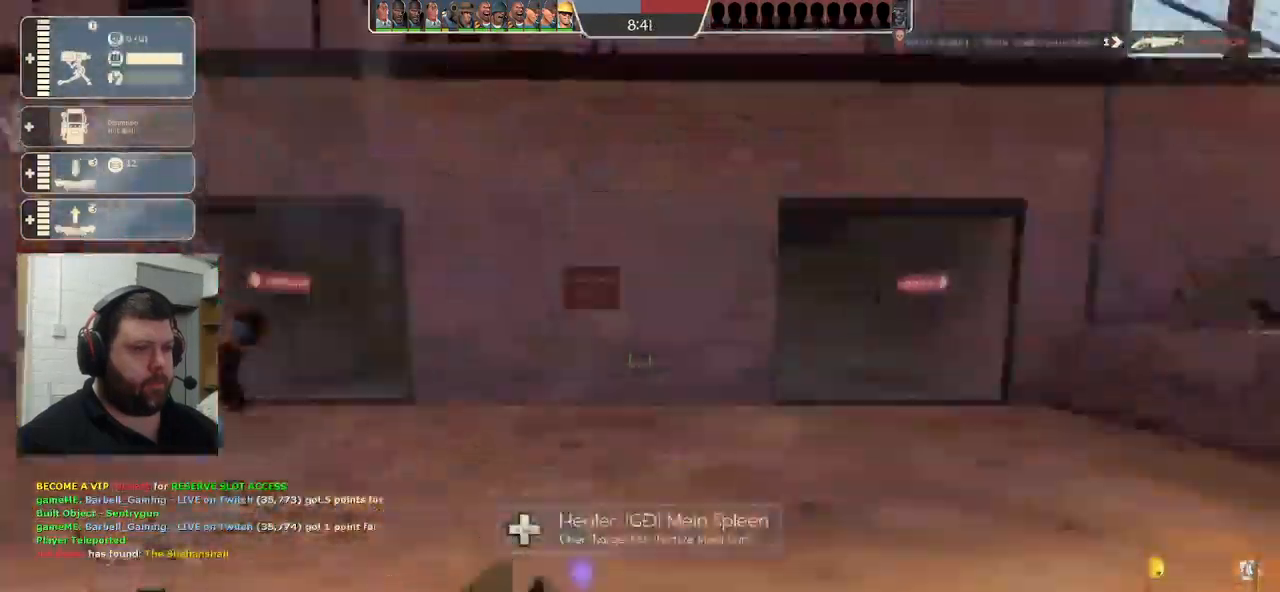
{"buttons": [], "left_stick": "up-right", "right_stick": "center", "events": [[50, "right_stick", "center"]]}